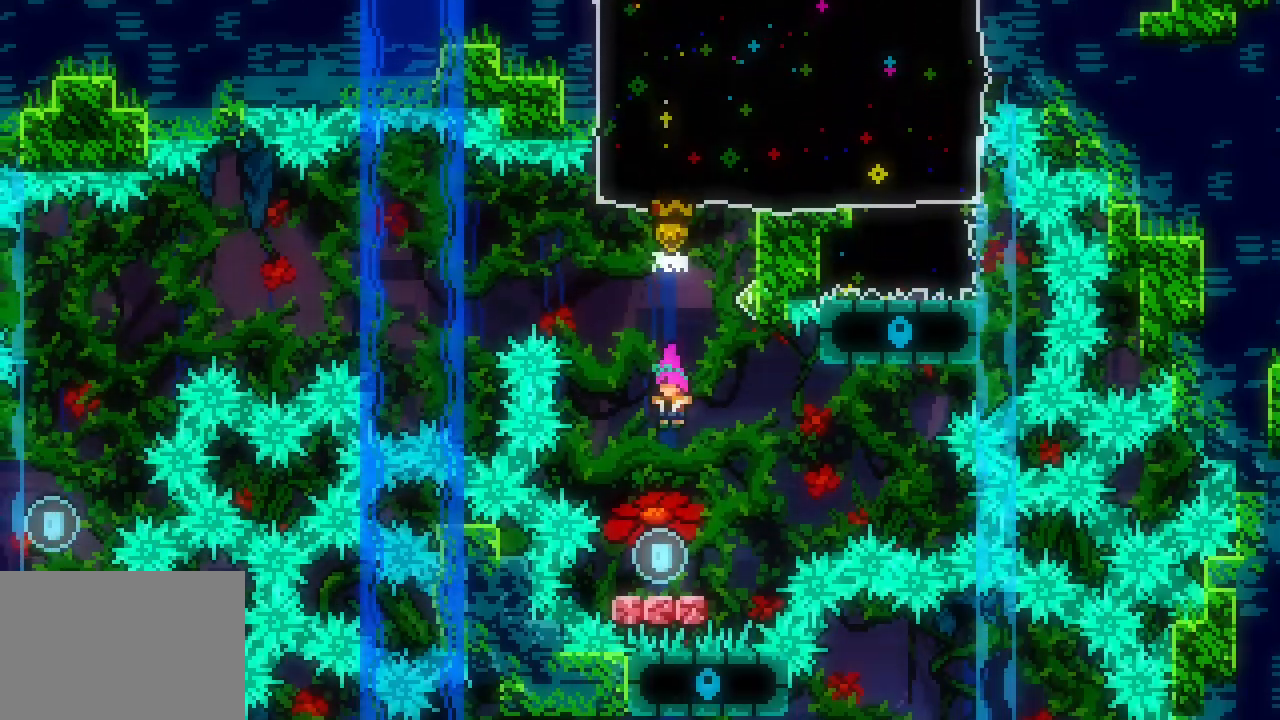
Gameplay with keyboard; each line is a JSON object with the keys held at the frame after it. "events" lists presses ("down") and releases ("up") of "dash", "demo", "down", "escape", "grab", "jump", "jump2", "left", "right", "space" and "up" between this image and that frame as [ms after this image, input, new state], when the widget could be followed in between. No other keys are recorded. Mouse input is not recorded. Key names are as the overlay labels them; some are game actions (e.g. jump) rather than physical keys.
{"keys": ["left", "space"], "events": [[83, "dash", "down"], [116, "down", "down"], [266, "dash", "up"], [266, "down", "up"], [316, "space", "down"], [400, "left", "down"]]}
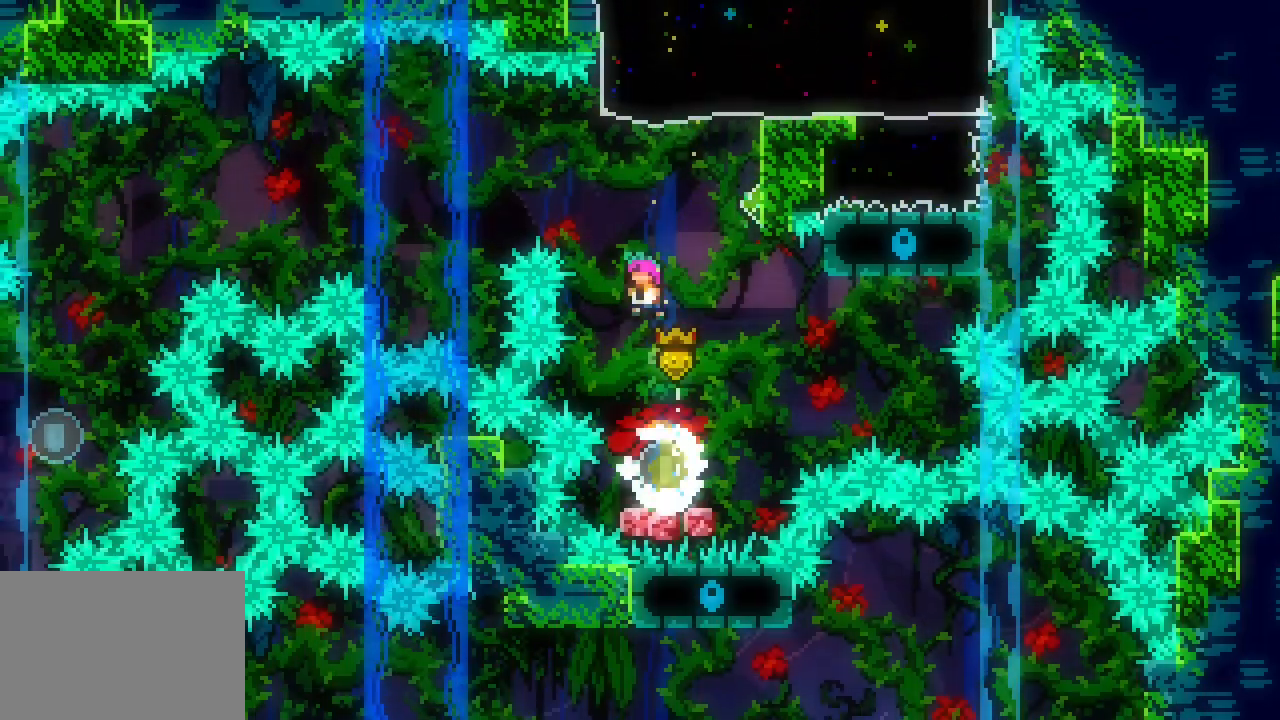
{"keys": ["right", "up"], "events": [[250, "right", "down"], [316, "dash", "down"], [316, "left", "up"], [316, "space", "up"], [316, "up", "down"], [416, "dash", "up"]]}
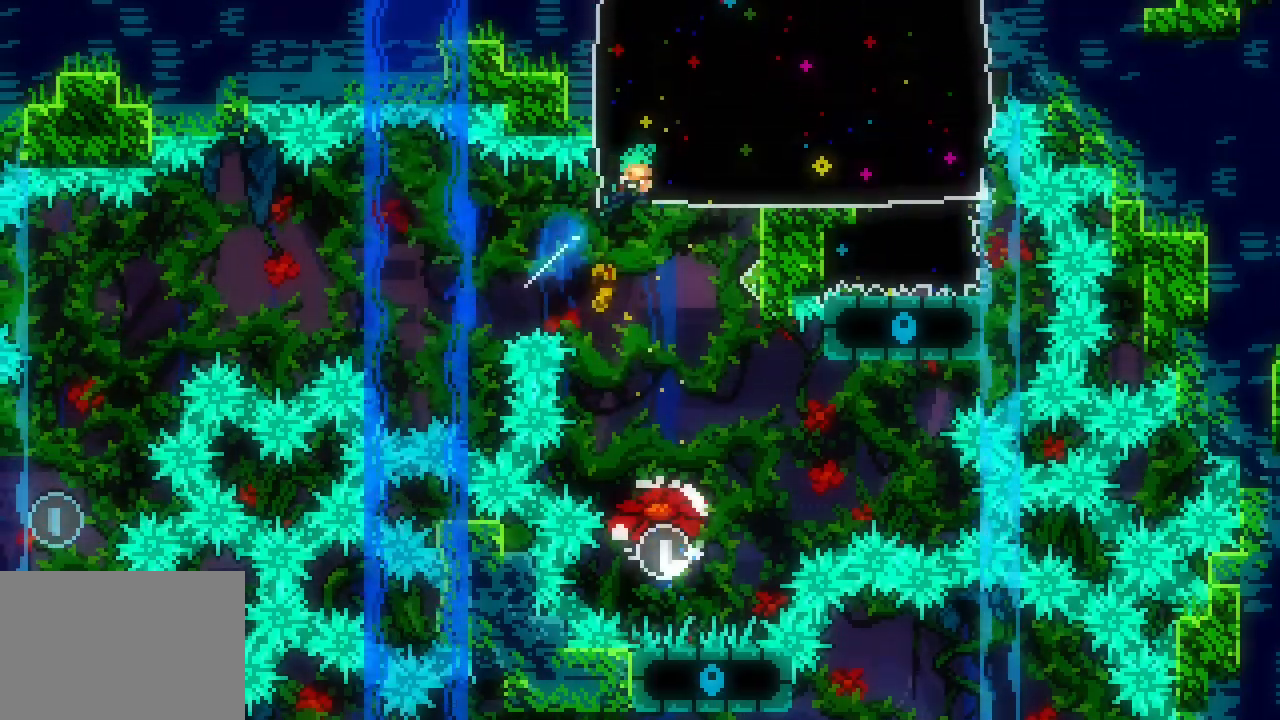
{"keys": ["jump", "left", "space"], "events": [[16, "up", "up"], [66, "left", "down"], [66, "right", "up"], [433, "jump", "down"], [433, "space", "down"]]}
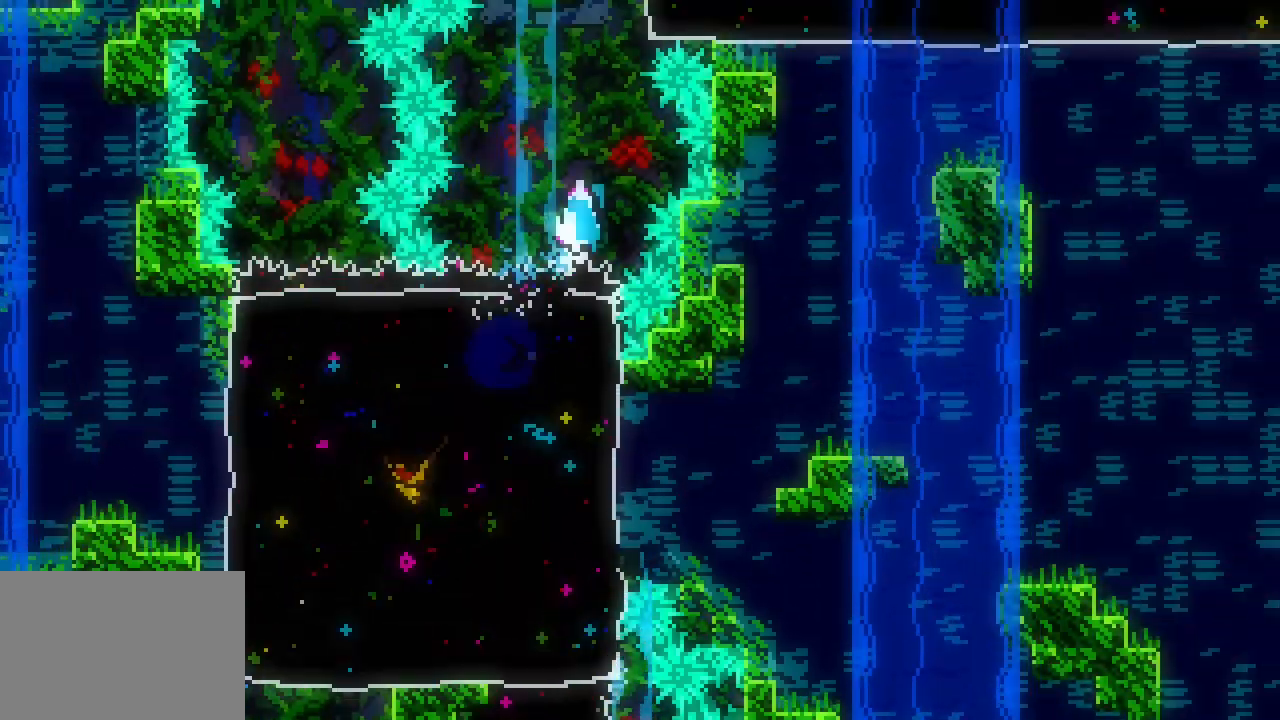
{"keys": ["dash", "down"], "events": [[16, "jump", "up"], [400, "left", "up"], [450, "dash", "down"], [450, "down", "down"], [450, "space", "up"]]}
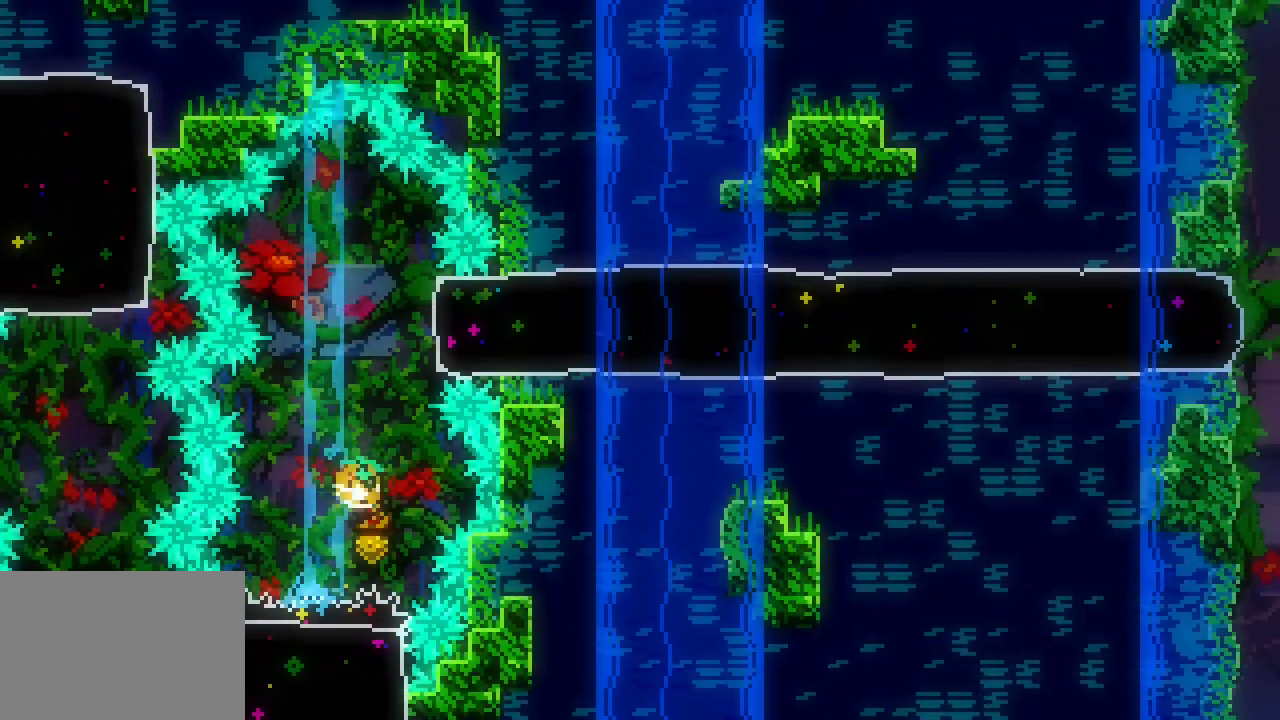
{"keys": ["space"], "events": [[33, "dash", "up"], [83, "space", "down"], [233, "down", "up"], [233, "right", "down"], [366, "right", "up"]]}
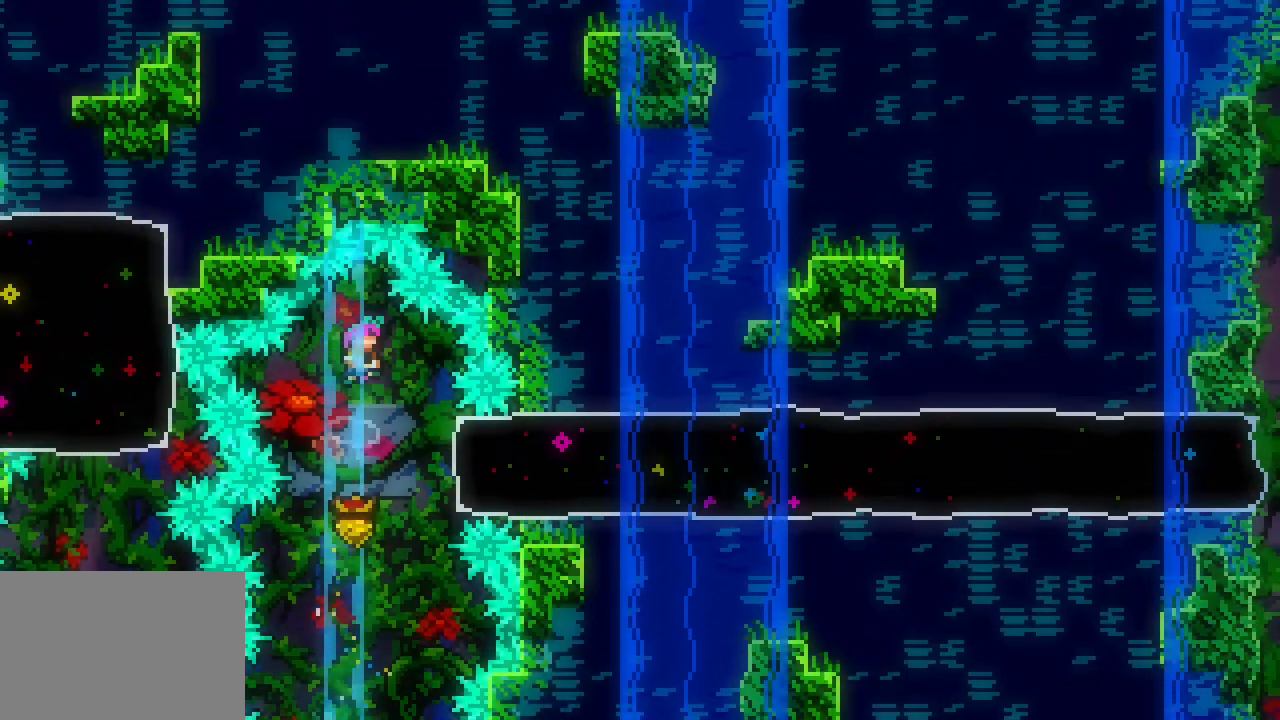
{"keys": ["dash", "right", "space"], "events": [[433, "right", "down"], [483, "dash", "down"]]}
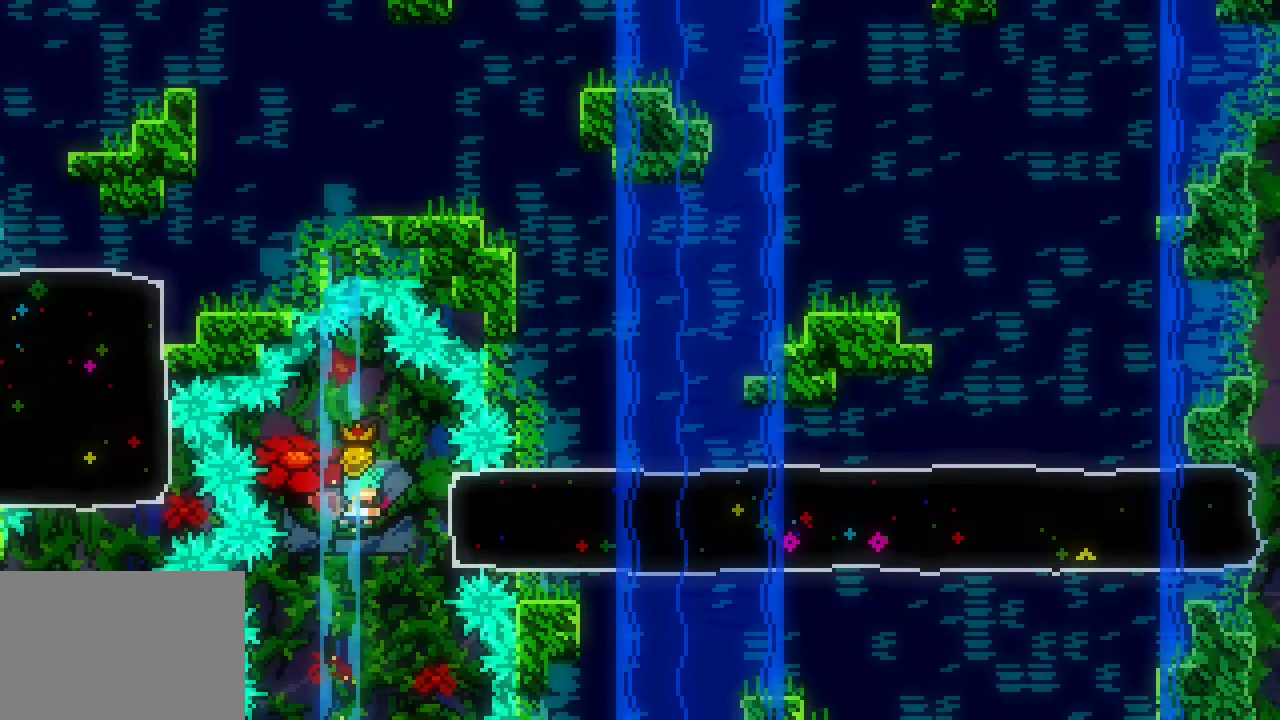
{"keys": ["right"], "events": [[66, "dash", "up"], [66, "space", "up"]]}
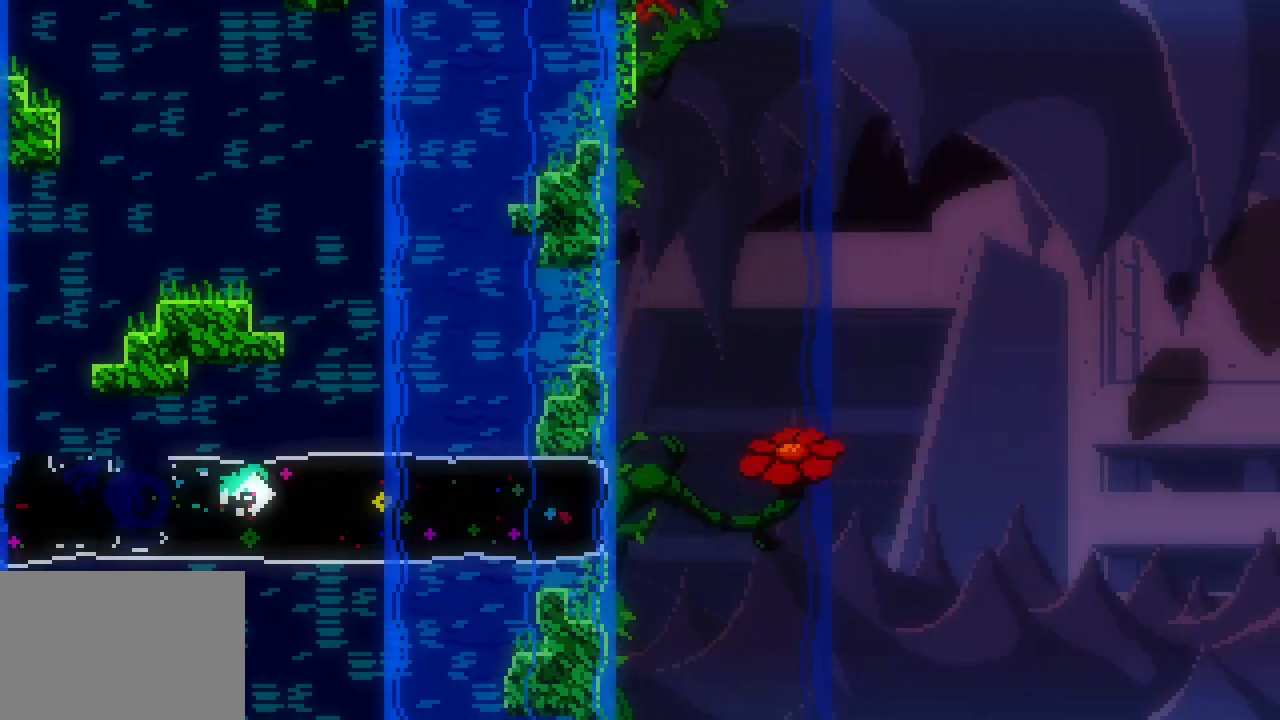
{"keys": ["right", "space"], "events": [[266, "space", "down"]]}
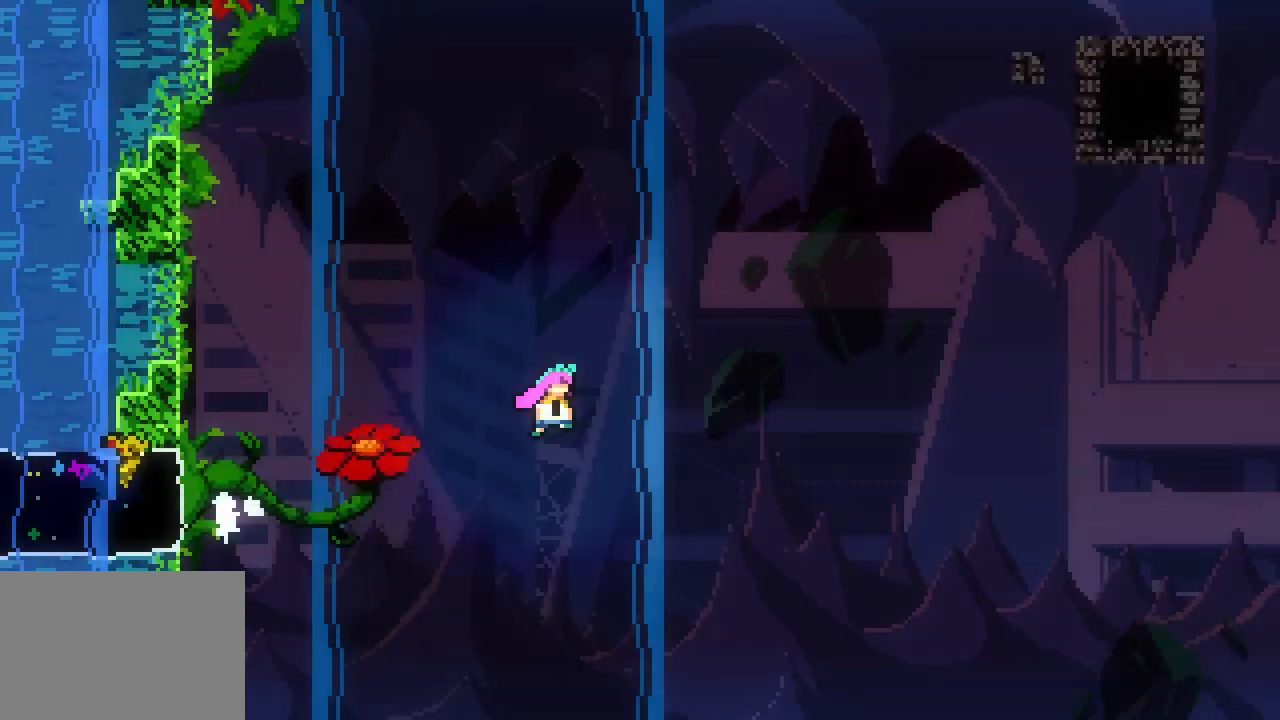
{"keys": ["right", "space"], "events": []}
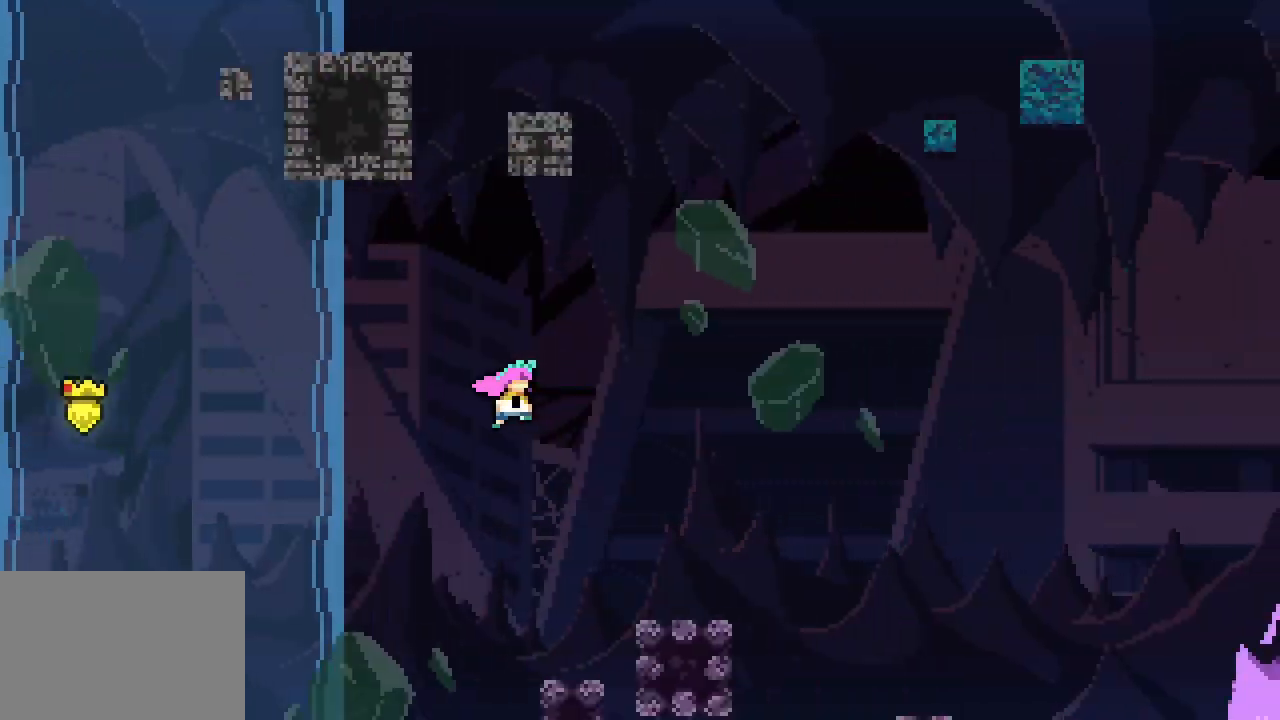
{"keys": ["right", "space"], "events": []}
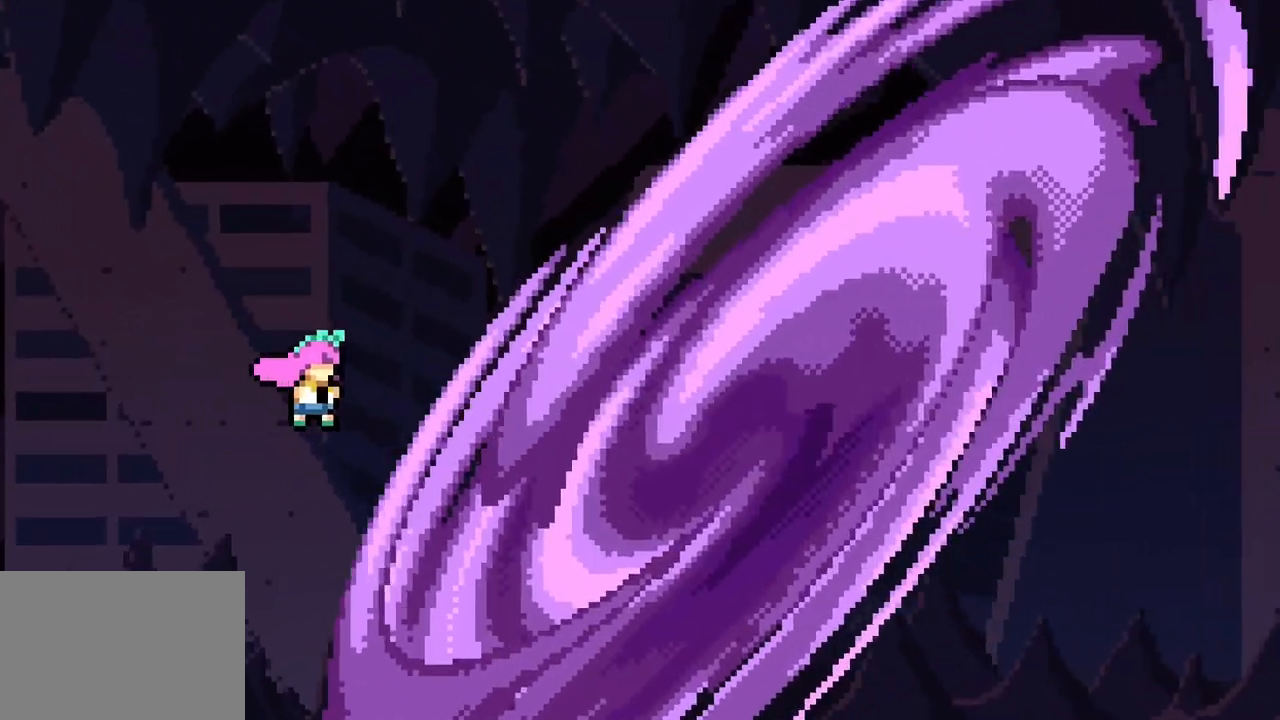
{"keys": ["right", "space"], "events": []}
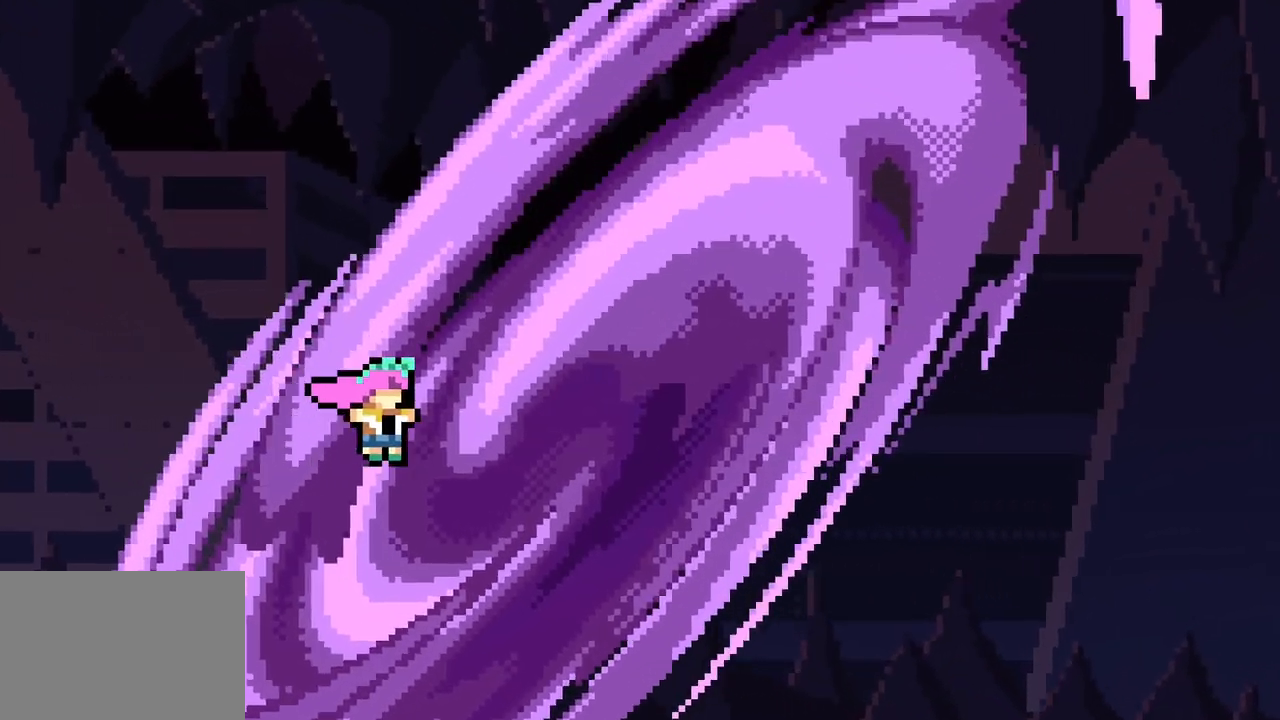
{"keys": ["right", "space"], "events": [[100, "up", "down"], [183, "up", "up"]]}
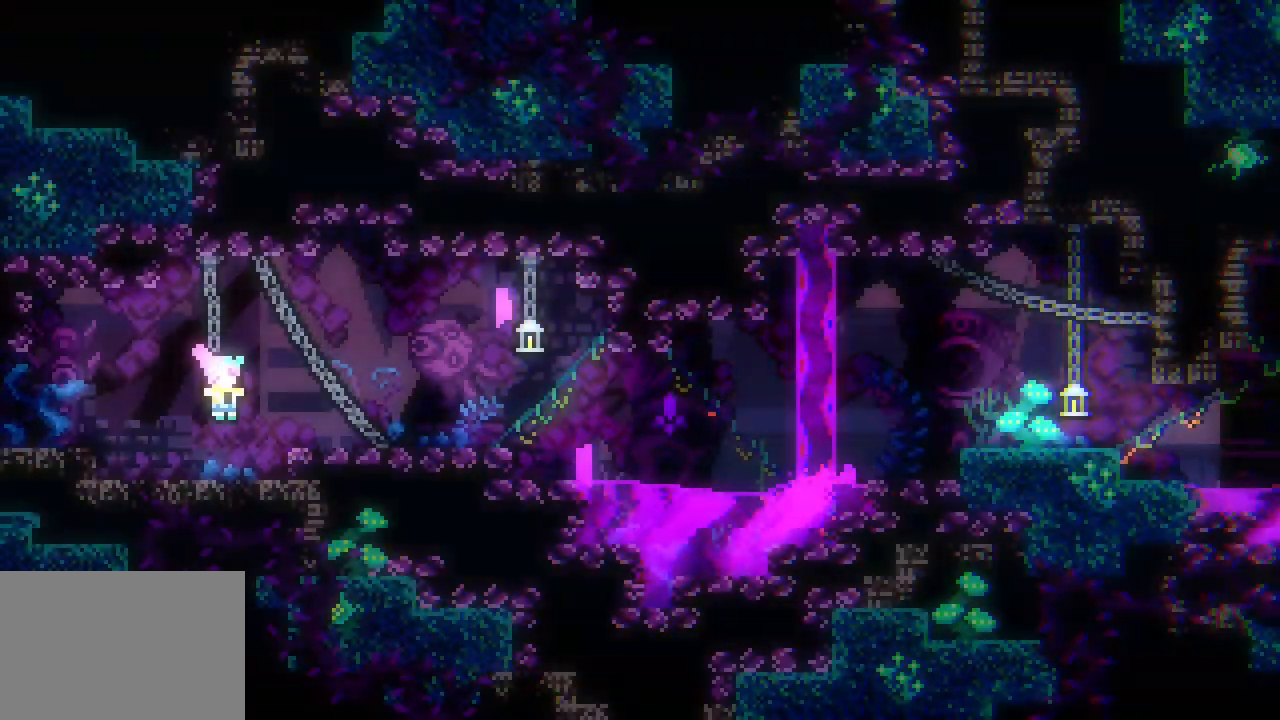
{"keys": ["down", "right"], "events": [[66, "space", "up"], [200, "space", "down"], [350, "down", "down"], [350, "space", "up"], [400, "dash", "down"], [500, "dash", "up"]]}
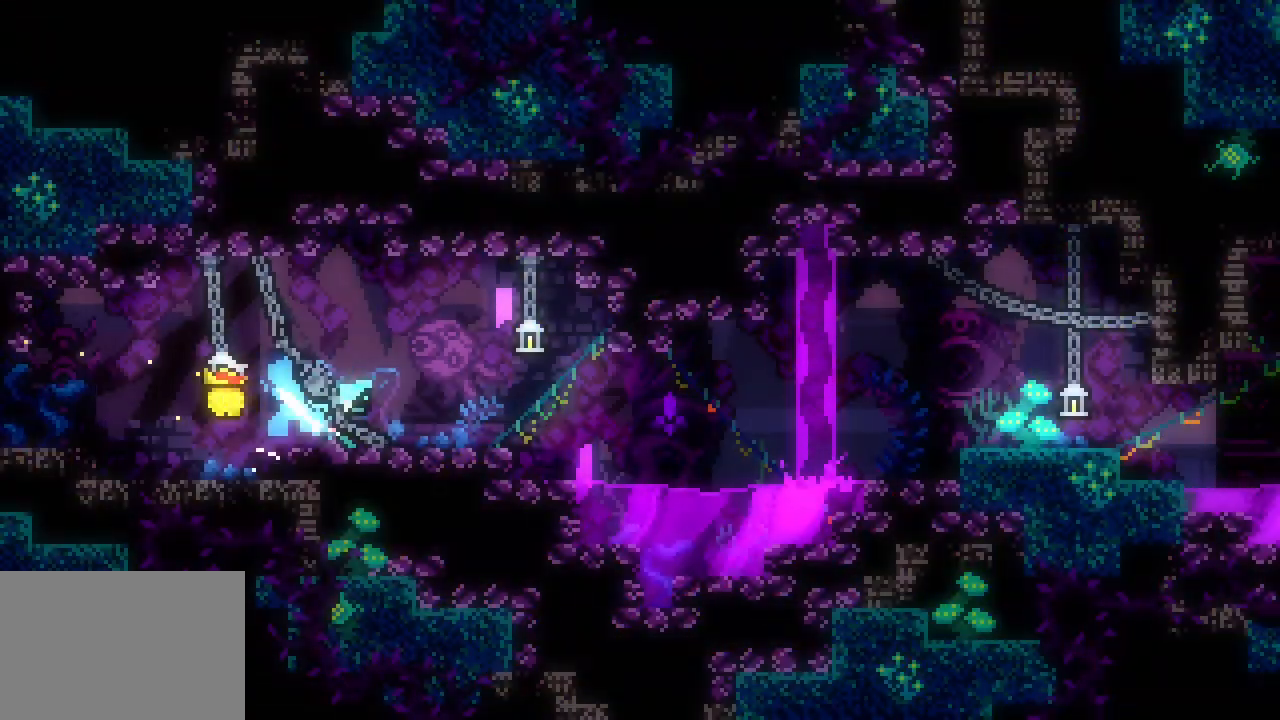
{"keys": ["right", "space"], "events": [[50, "space", "down"], [100, "space", "up"], [150, "down", "up"], [383, "space", "down"]]}
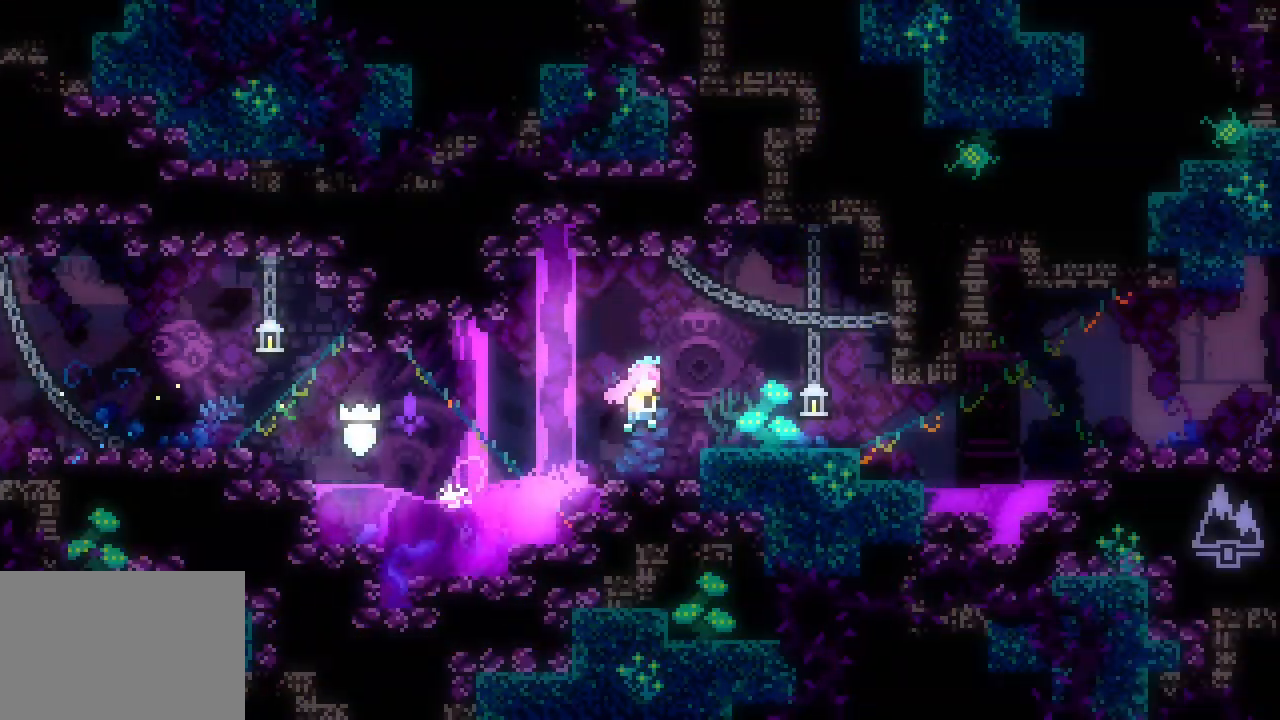
{"keys": ["right", "space"], "events": [[116, "space", "up"], [500, "space", "down"]]}
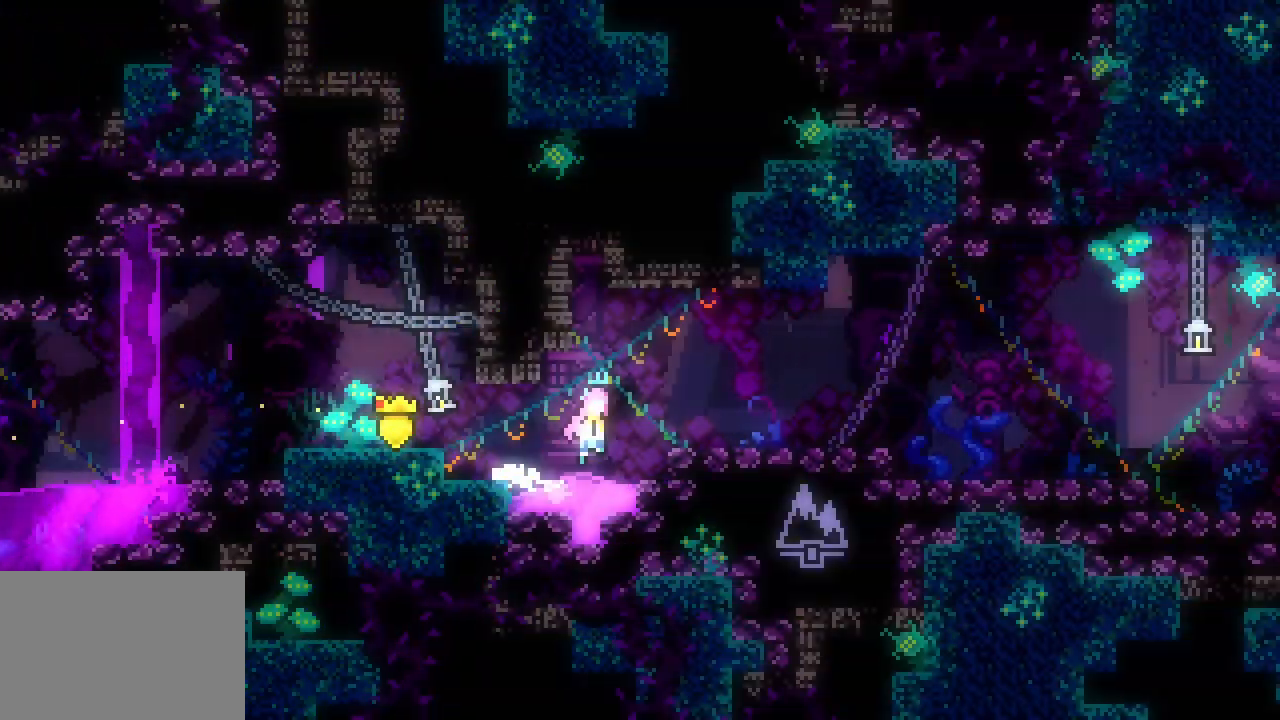
{"keys": ["right"], "events": [[133, "space", "up"], [183, "dash", "down"], [183, "down", "down"], [316, "dash", "up"], [416, "space", "down"], [466, "space", "up"], [500, "down", "up"]]}
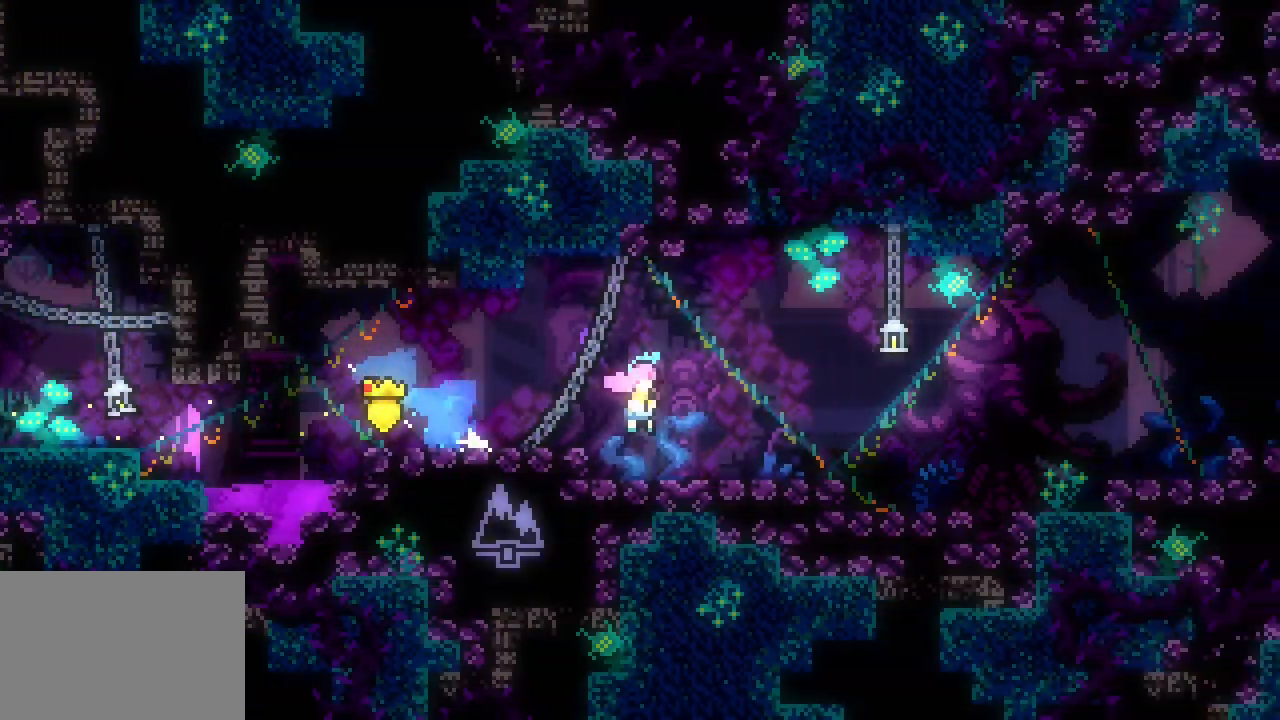
{"keys": ["right", "space"], "events": [[200, "space", "down"]]}
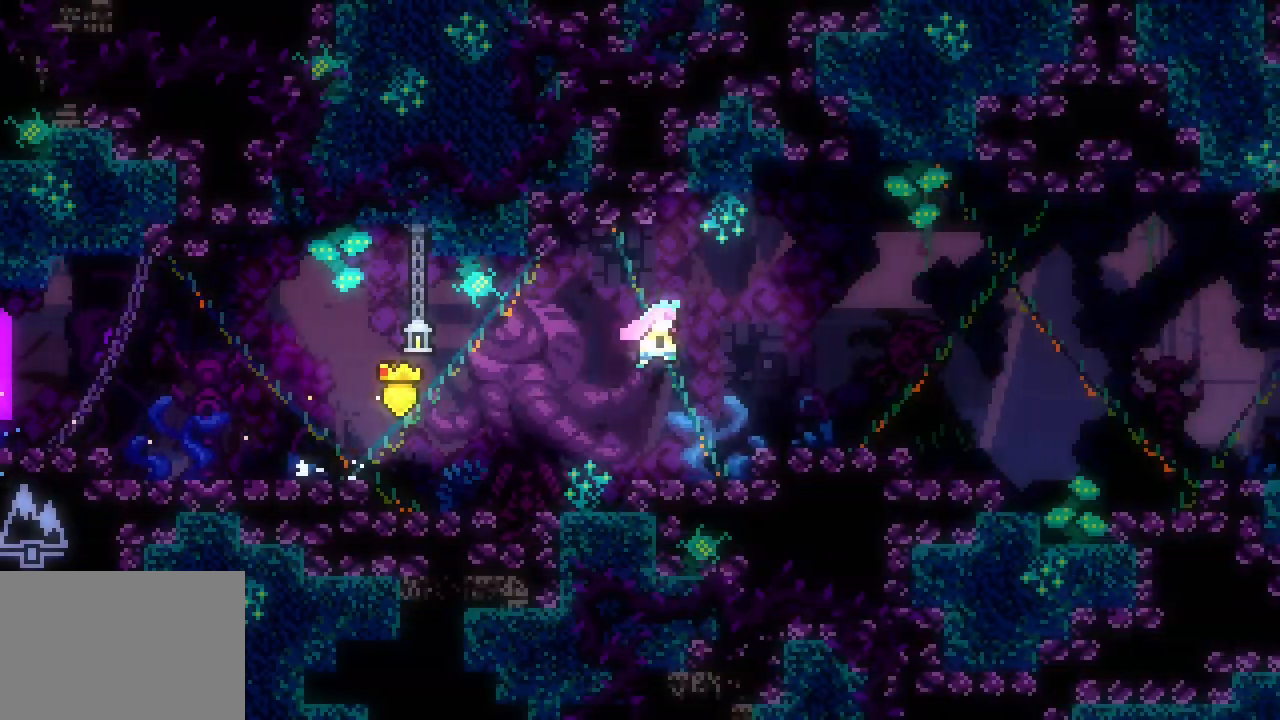
{"keys": ["right"], "events": [[66, "down", "down"], [66, "space", "up"], [116, "dash", "down"], [216, "dash", "up"], [300, "space", "down"], [450, "down", "up"], [450, "space", "up"]]}
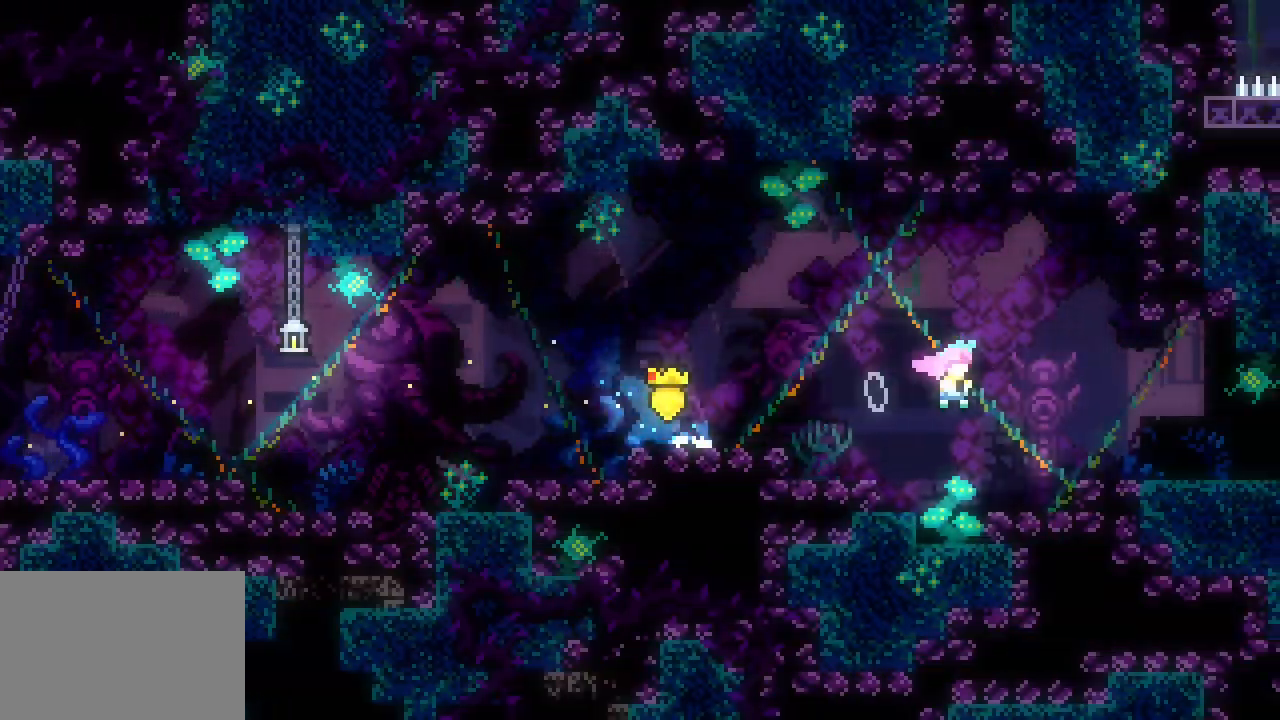
{"keys": ["down", "right", "space"], "events": [[83, "dash", "down"], [83, "down", "down"], [266, "dash", "up"], [266, "space", "down"]]}